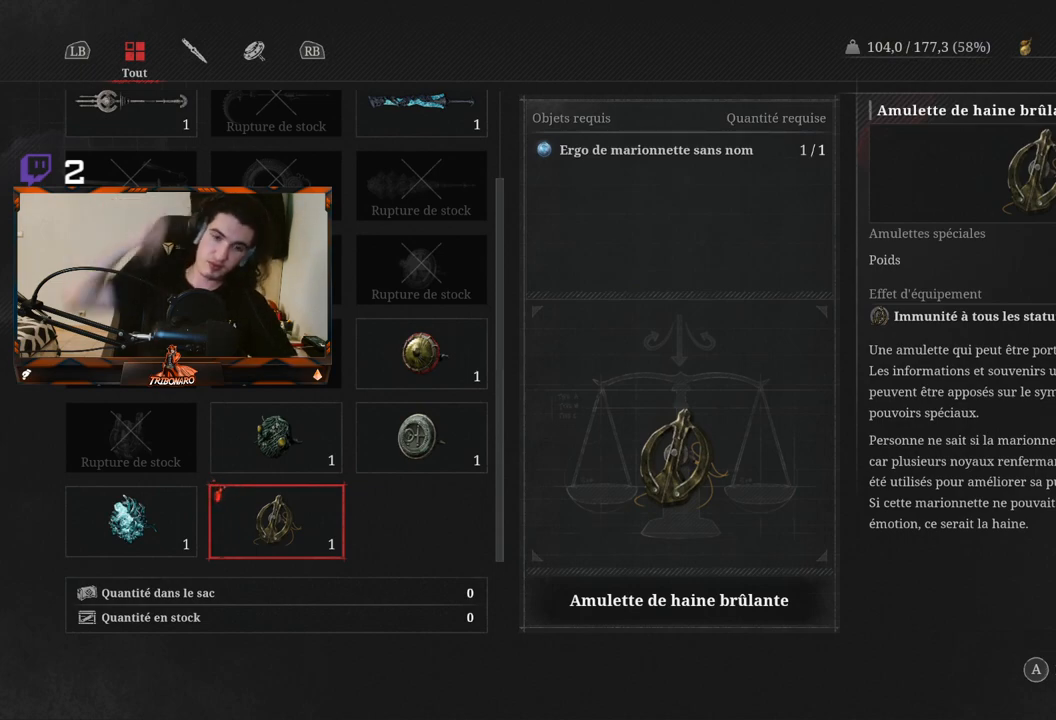
Gameplay with a controller (Xbox layout); each line is a JSON object with the inputs held at the frame after it. "events" lists button and stick changes between this image and that frame as [ms after this image, input, new state], when the widget could be followed in between. Not read: L3.
{"buttons": ["A"], "left_stick": "center", "right_stick": "center", "events": [[500, "A", "down"]]}
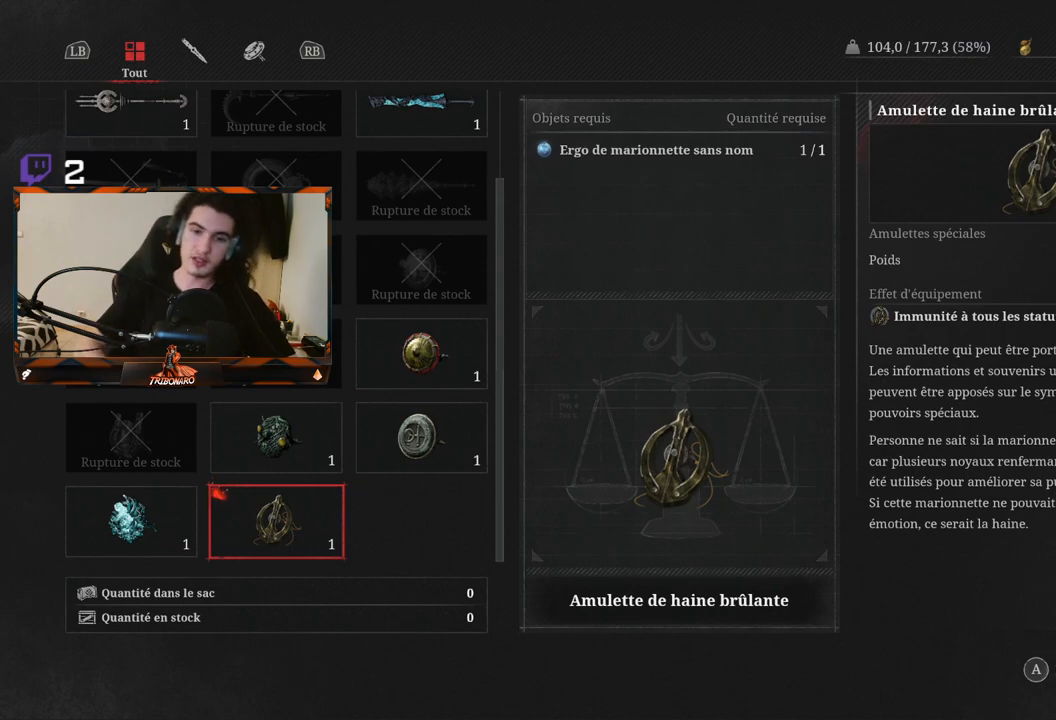
{"buttons": [], "left_stick": "center", "right_stick": "center", "events": [[67, "A", "up"]]}
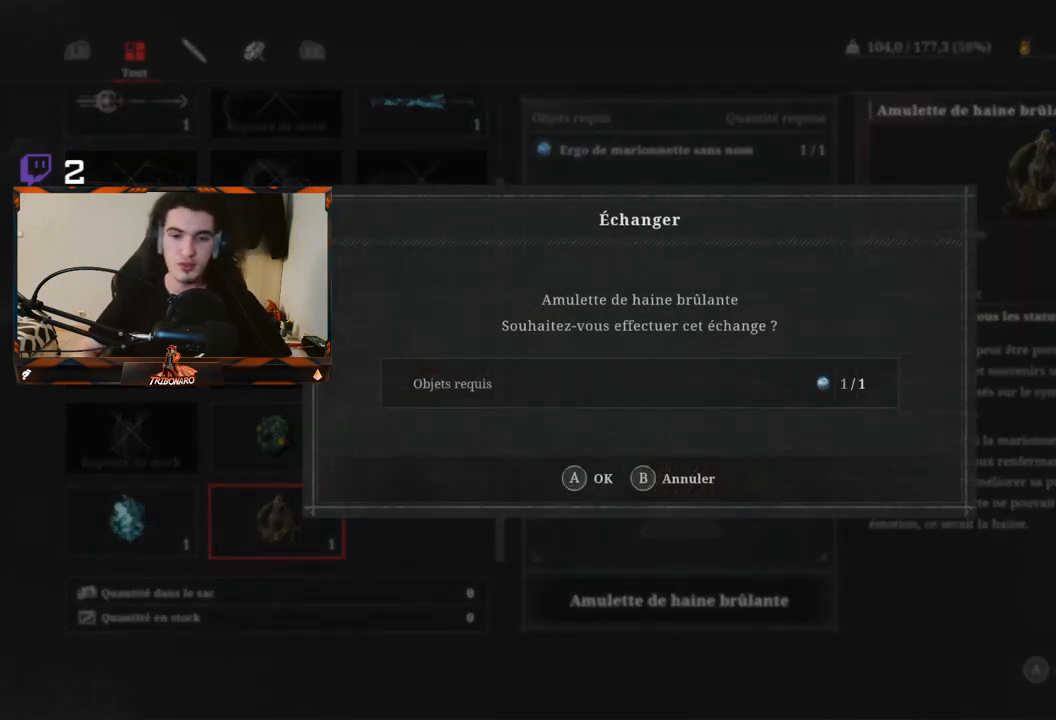
{"buttons": [], "left_stick": "center", "right_stick": "center", "events": [[33, "A", "down"], [100, "A", "up"]]}
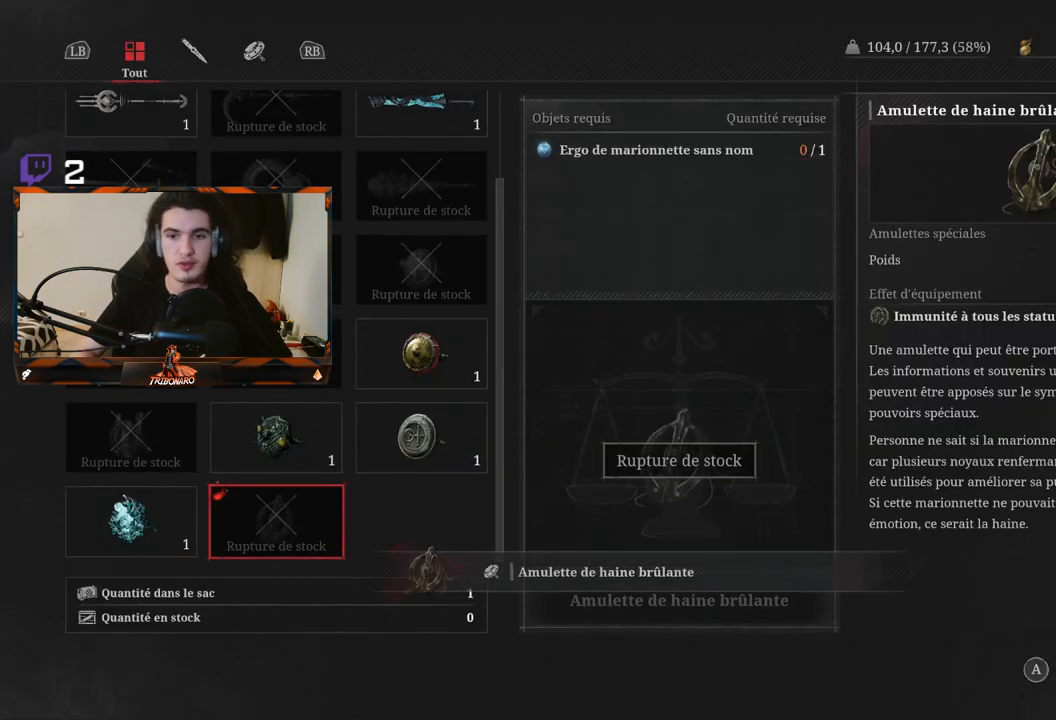
{"buttons": [], "left_stick": "center", "right_stick": "center", "events": []}
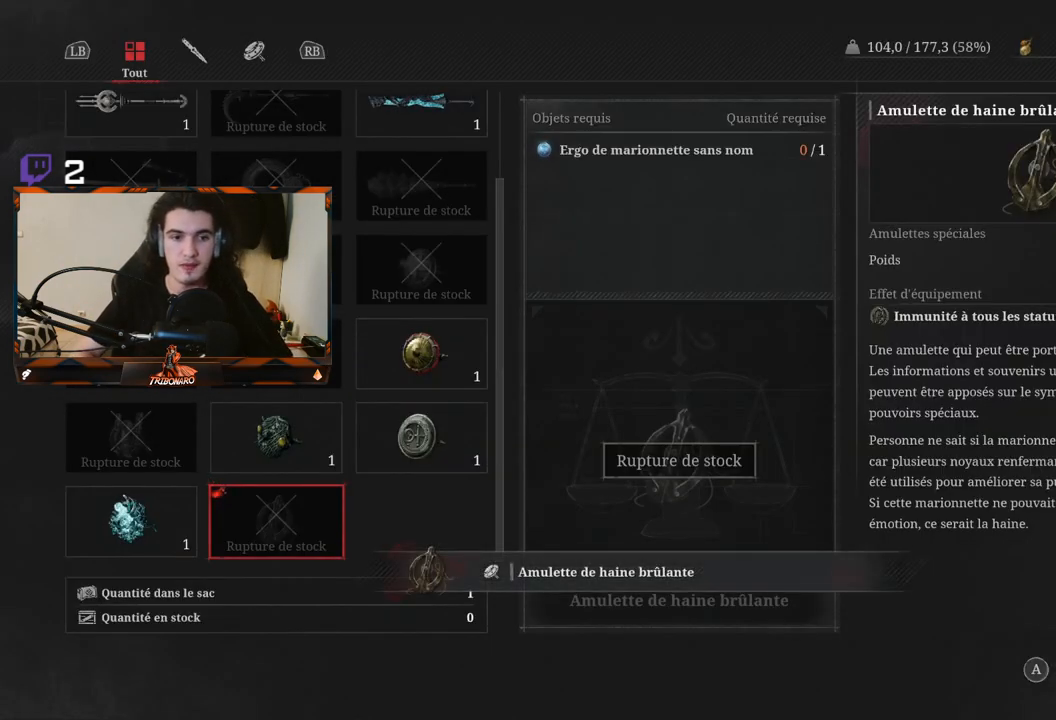
{"buttons": [], "left_stick": "center", "right_stick": "center", "events": [[83, "DPAD_UP", "down"], [450, "DPAD_UP", "up"]]}
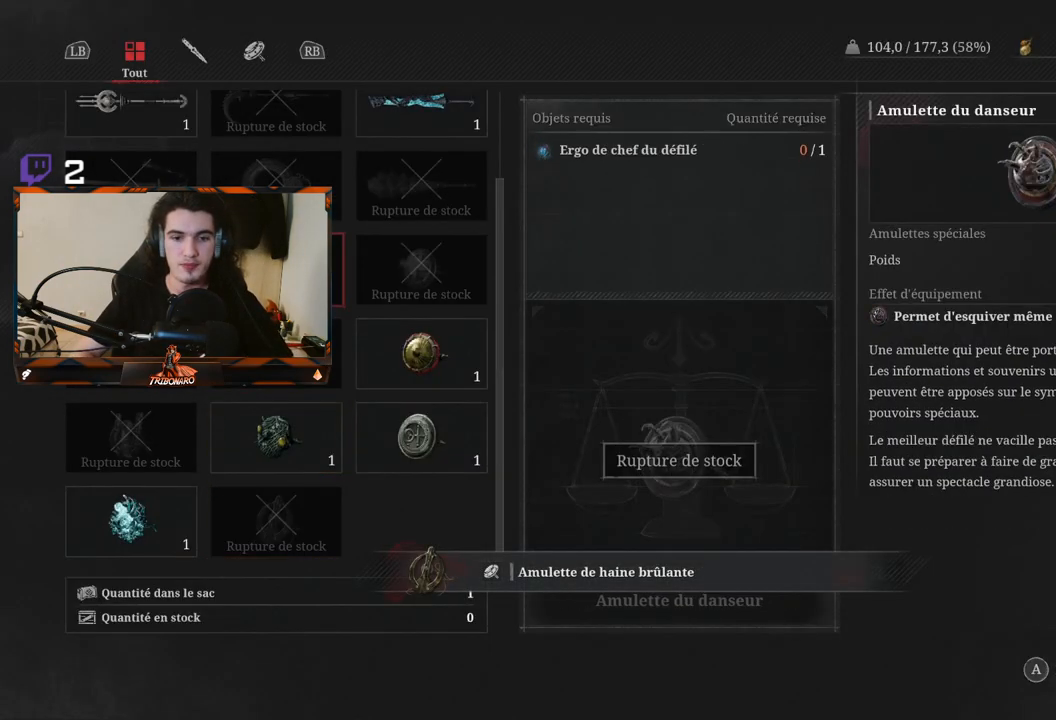
{"buttons": [], "left_stick": "center", "right_stick": "center", "events": []}
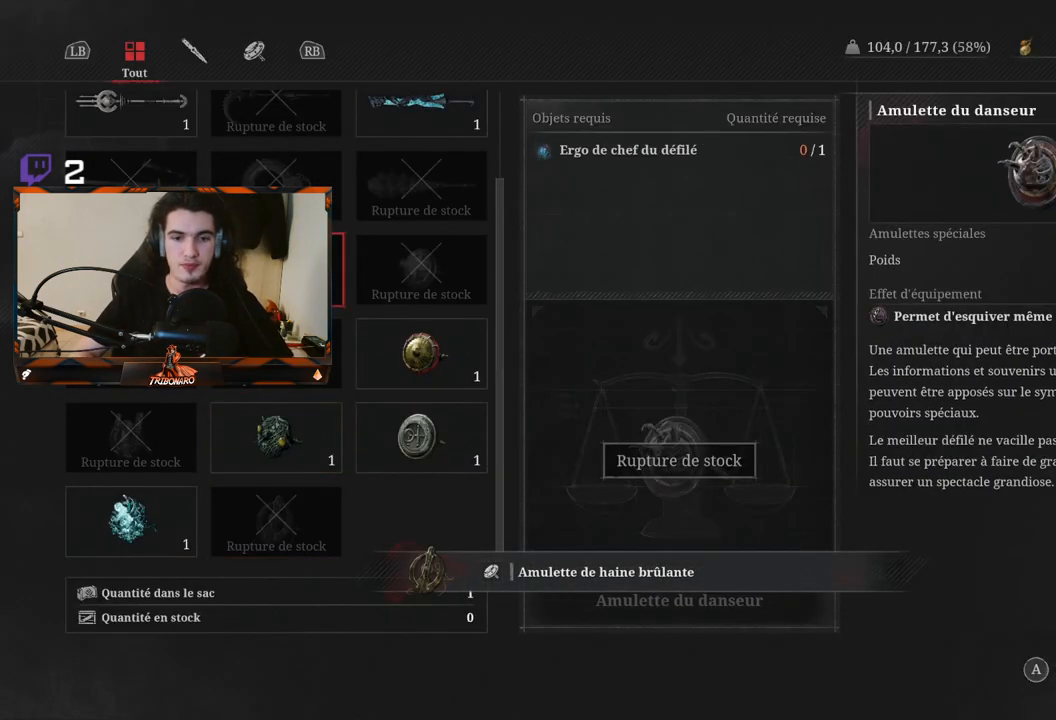
{"buttons": [], "left_stick": "center", "right_stick": "center", "events": [[133, "DPAD_LEFT", "down"], [267, "DPAD_LEFT", "up"]]}
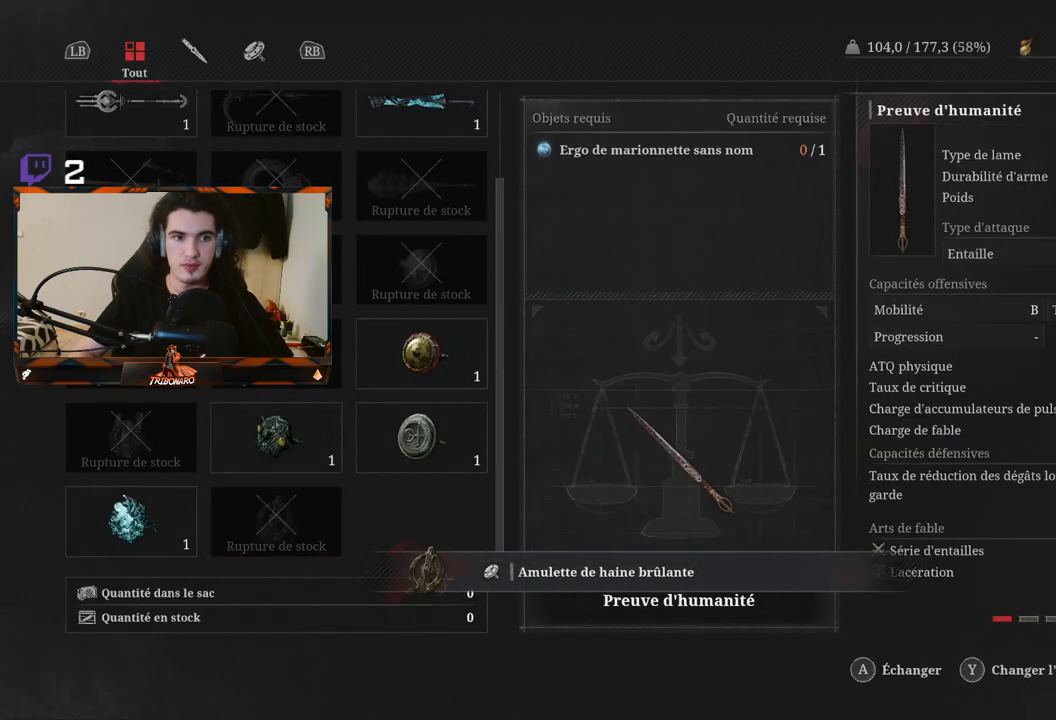
{"buttons": [], "left_stick": "center", "right_stick": "center", "events": [[167, "A", "down"], [283, "A", "up"]]}
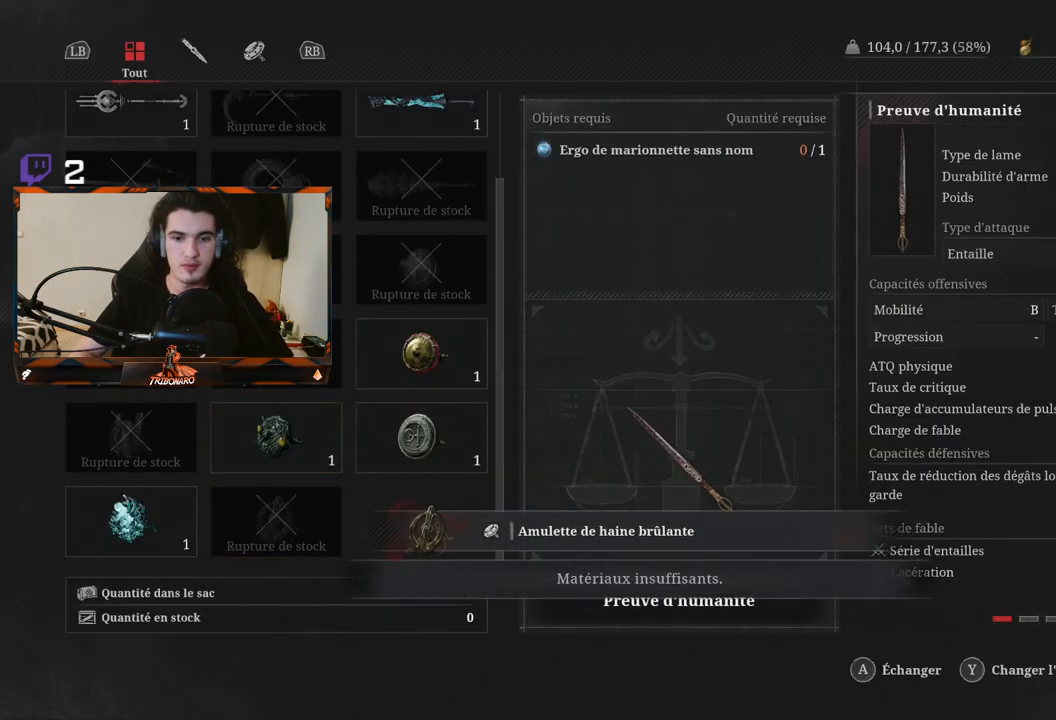
{"buttons": [], "left_stick": "center", "right_stick": "center", "events": [[400, "A", "down"], [467, "A", "up"]]}
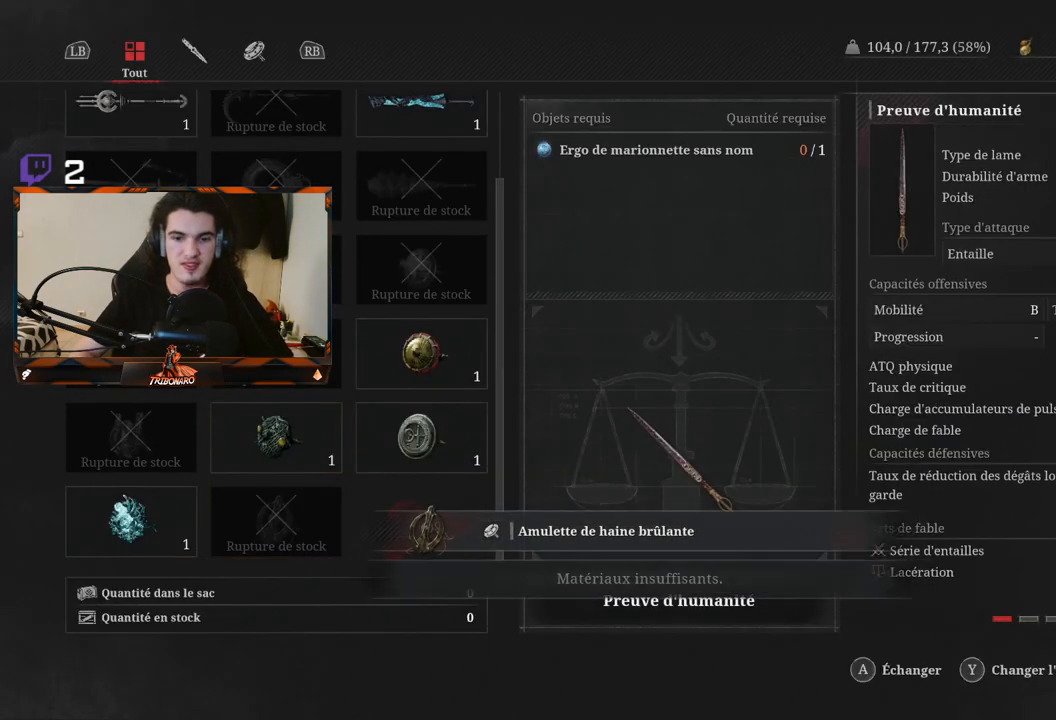
{"buttons": ["A"], "left_stick": "center", "right_stick": "center", "events": [[67, "A", "down"], [117, "A", "up"], [183, "A", "down"], [267, "A", "up"], [350, "A", "down"], [383, "A", "up"], [500, "A", "down"]]}
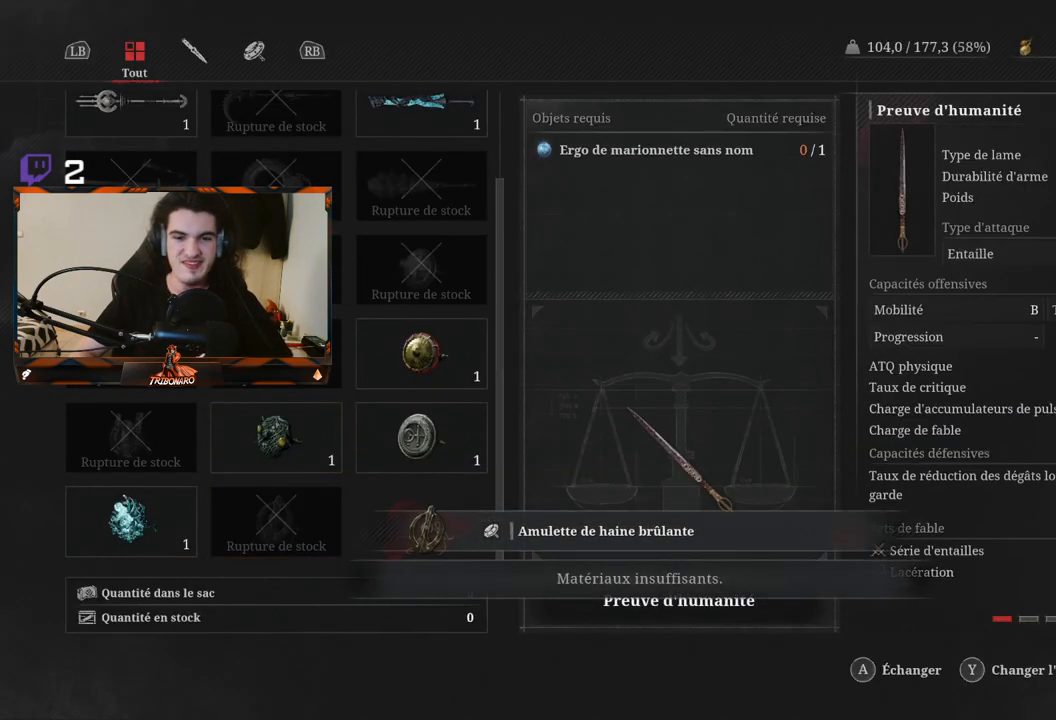
{"buttons": [], "left_stick": "center", "right_stick": "center", "events": [[67, "A", "up"], [133, "A", "down"], [183, "A", "up"]]}
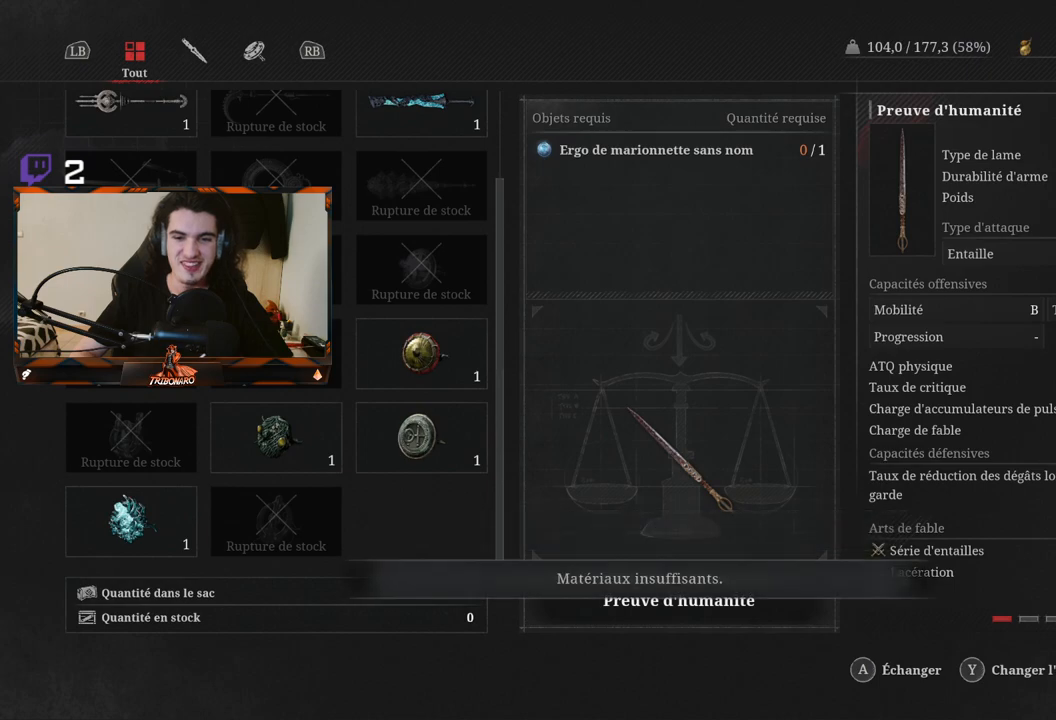
{"buttons": [], "left_stick": "center", "right_stick": "center", "events": [[167, "B", "down"], [233, "B", "up"]]}
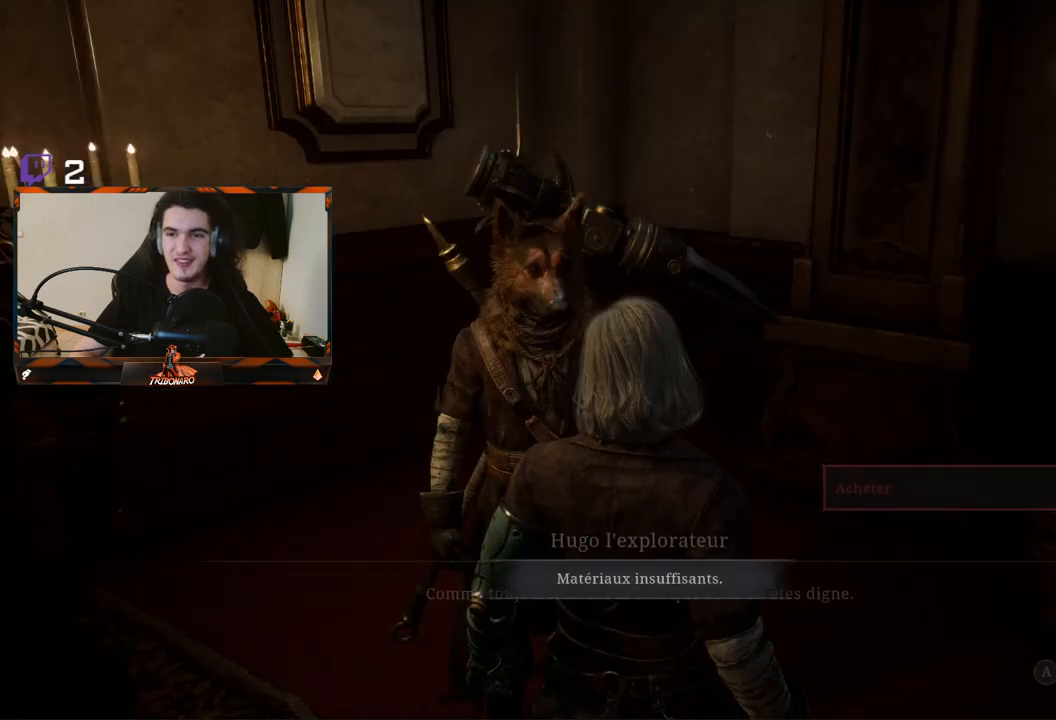
{"buttons": ["B"], "left_stick": "center", "right_stick": "center", "events": [[433, "B", "down"]]}
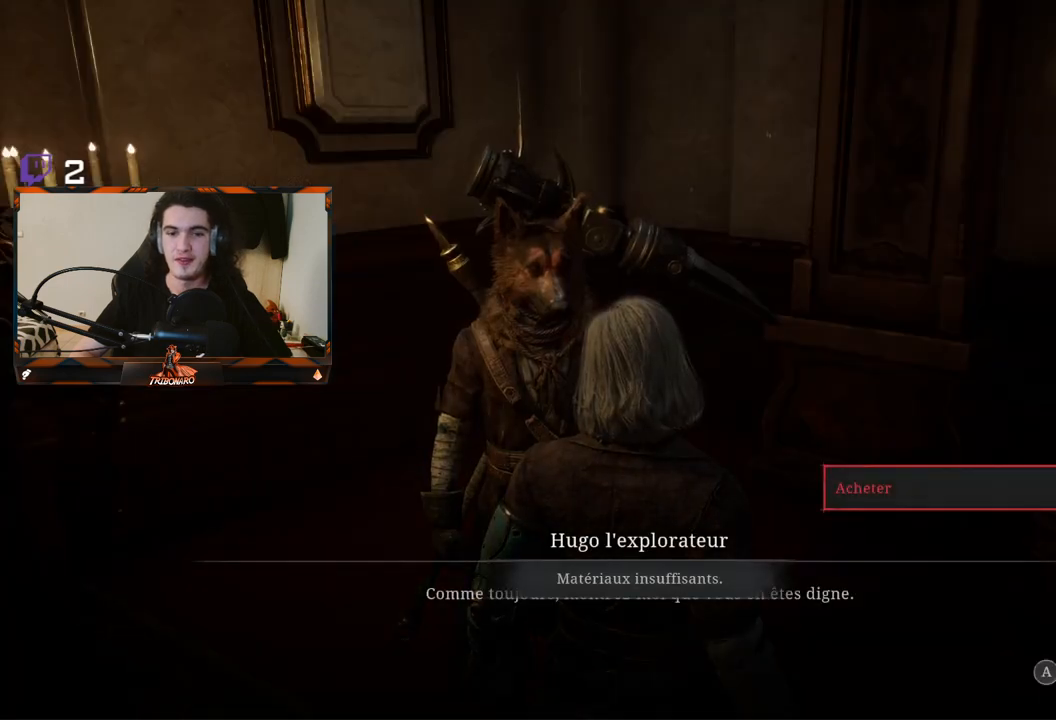
{"buttons": [], "left_stick": "down-right", "right_stick": "right", "events": [[17, "B", "up"], [283, "left_stick", "down-right"], [317, "right_stick", "right"]]}
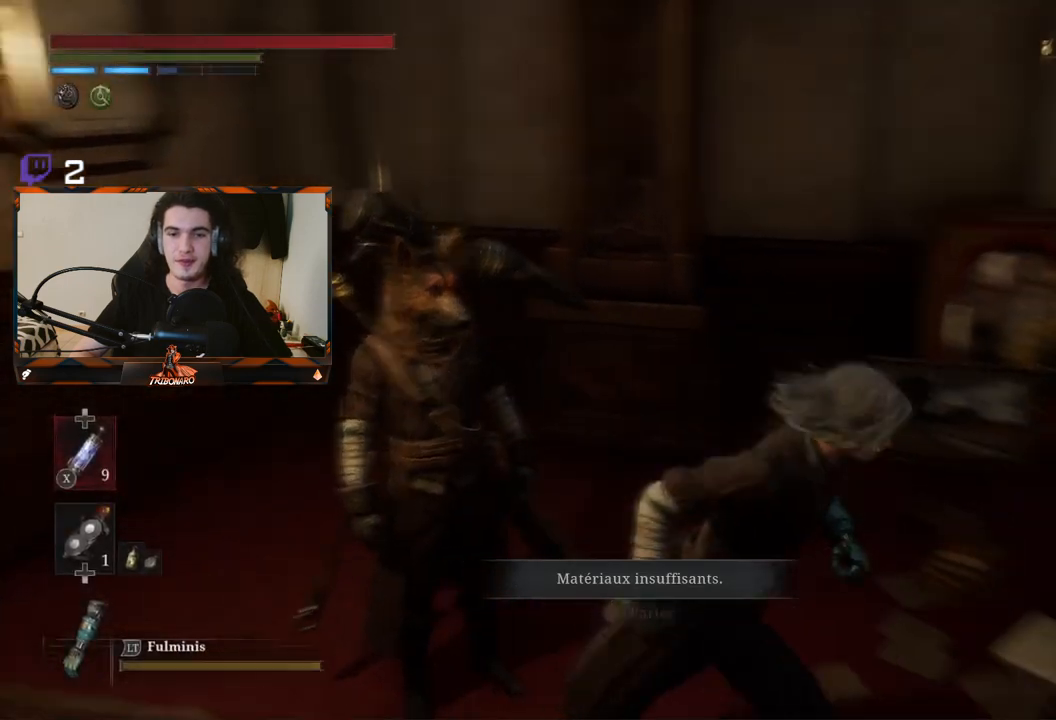
{"buttons": [], "left_stick": "up-right", "right_stick": "center", "events": [[83, "left_stick", "right"], [267, "left_stick", "up-right"], [467, "right_stick", "center"]]}
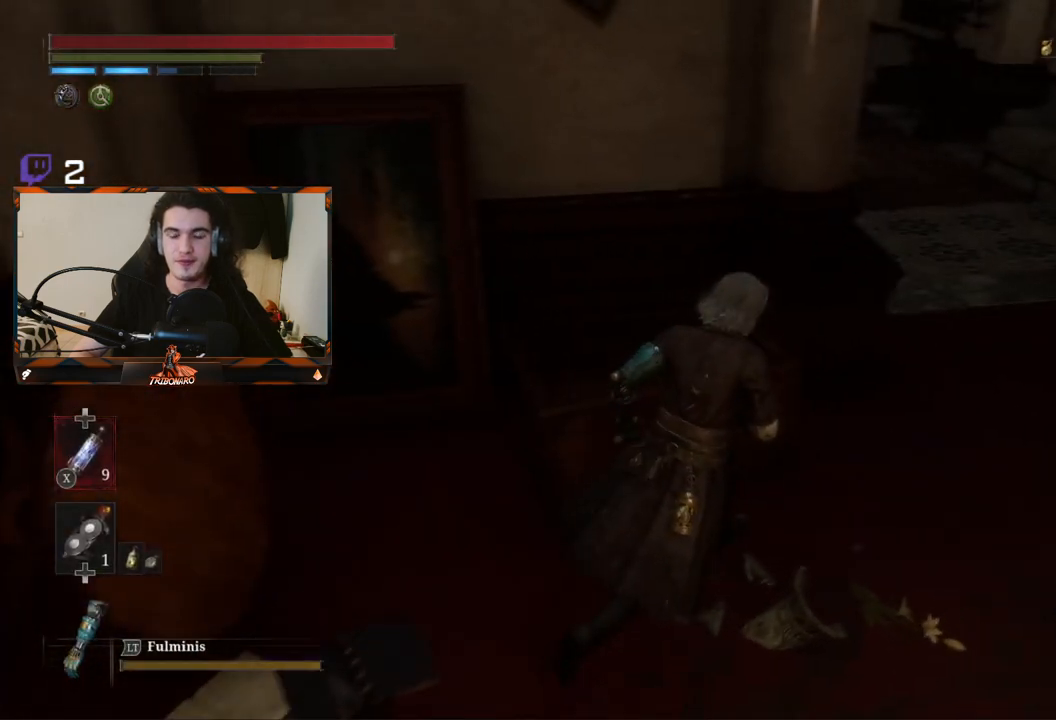
{"buttons": [], "left_stick": "up-right", "right_stick": "center", "events": [[333, "right_stick", "up-right"], [483, "right_stick", "center"]]}
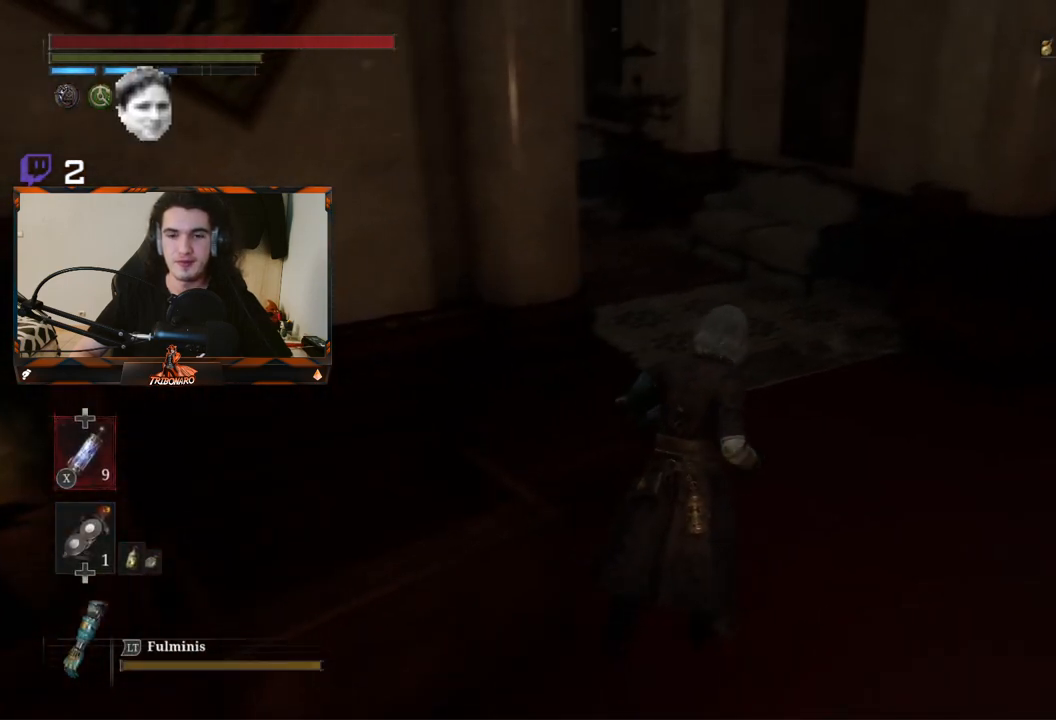
{"buttons": ["B"], "left_stick": "up", "right_stick": "center", "events": [[100, "left_stick", "up"], [433, "B", "down"]]}
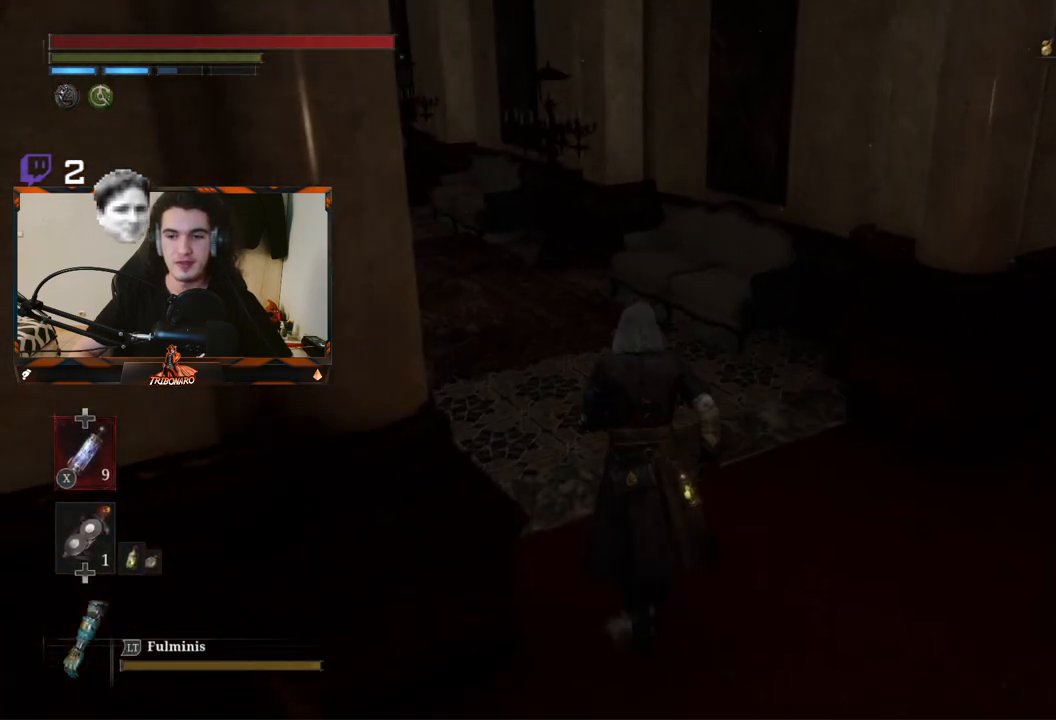
{"buttons": ["B"], "left_stick": "up", "right_stick": "center", "events": []}
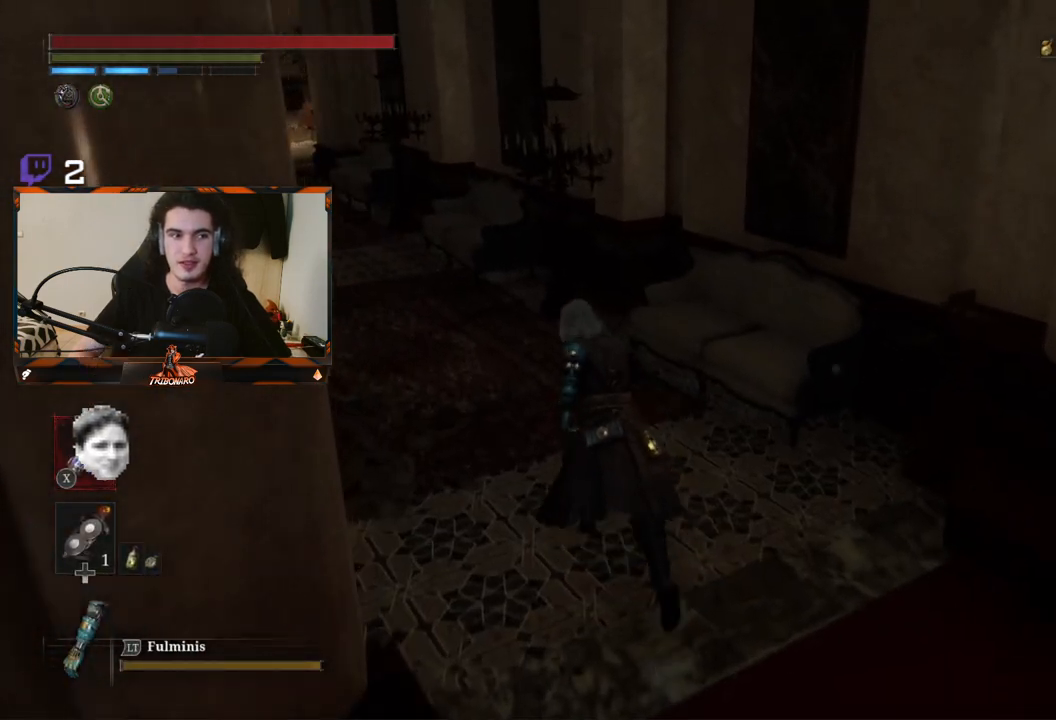
{"buttons": ["B"], "left_stick": "up", "right_stick": "left", "events": [[417, "right_stick", "left"]]}
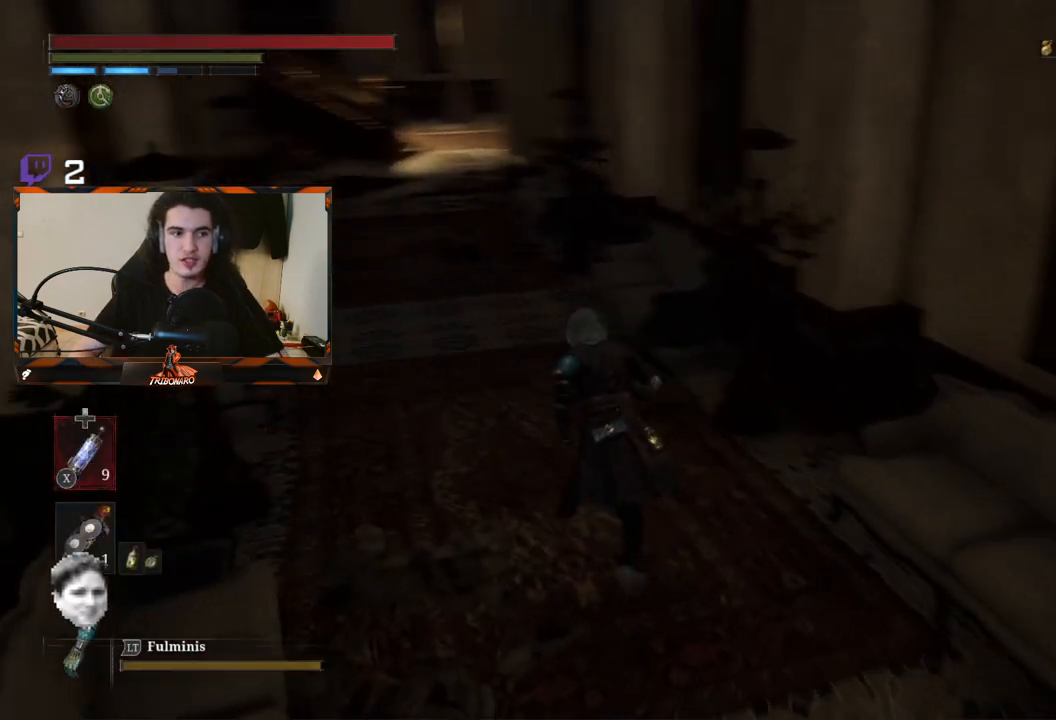
{"buttons": ["B"], "left_stick": "up", "right_stick": "center", "events": [[33, "right_stick", "center"]]}
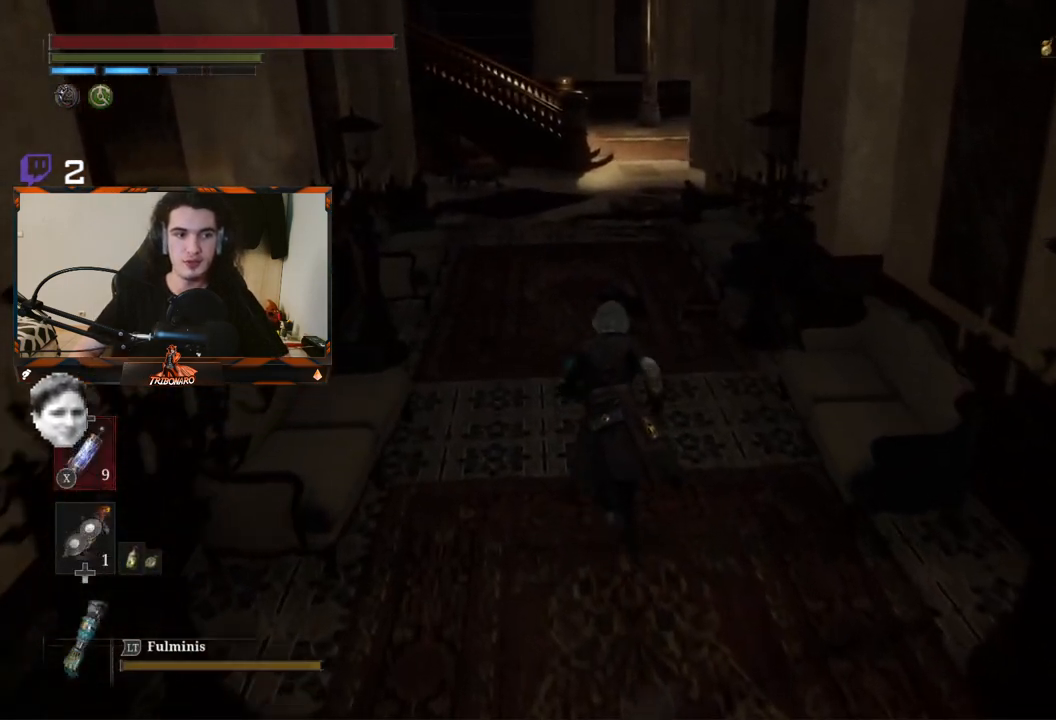
{"buttons": ["B"], "left_stick": "up", "right_stick": "center", "events": []}
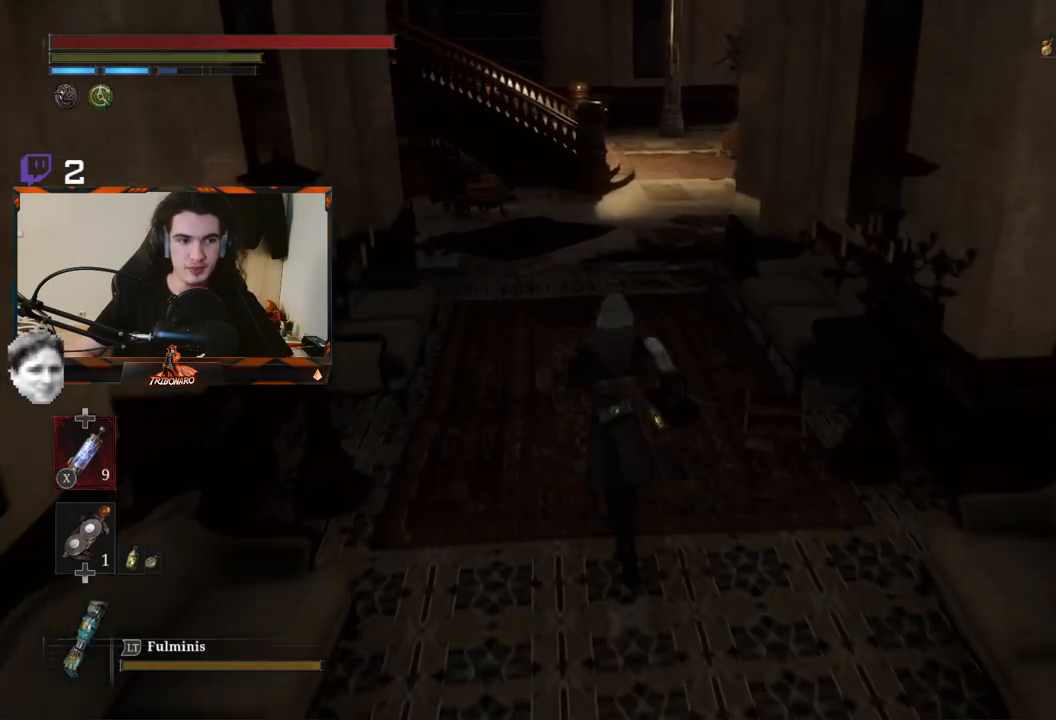
{"buttons": ["B"], "left_stick": "up", "right_stick": "up", "events": [[450, "right_stick", "up"]]}
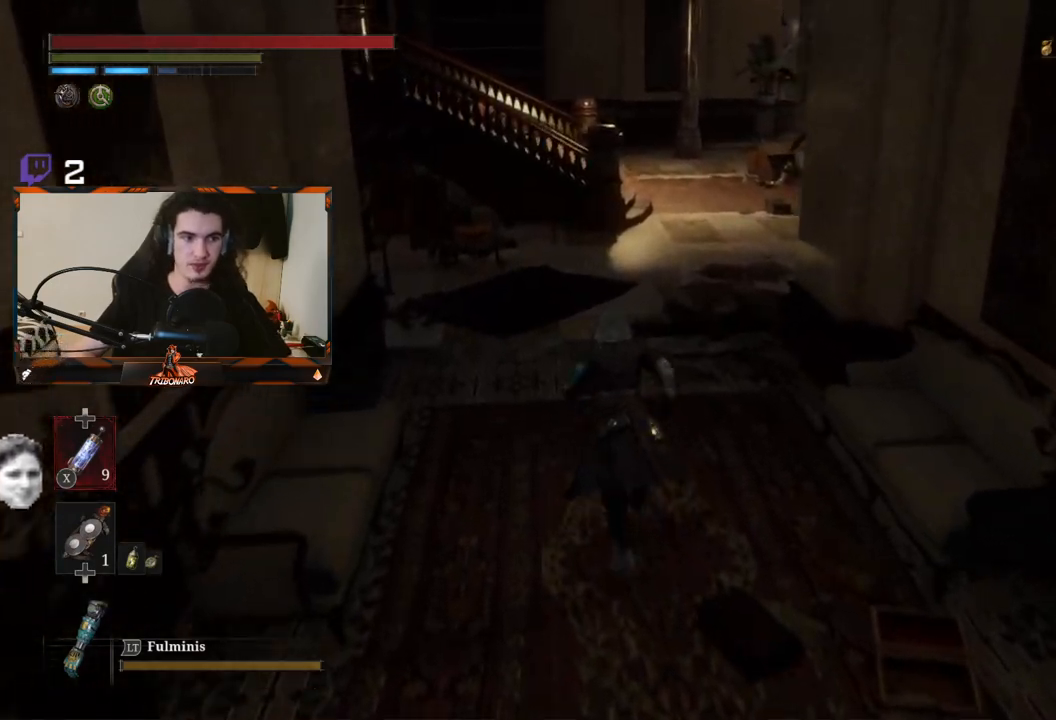
{"buttons": ["B"], "left_stick": "up", "right_stick": "center", "events": [[83, "right_stick", "center"], [317, "right_stick", "up-right"], [450, "right_stick", "center"]]}
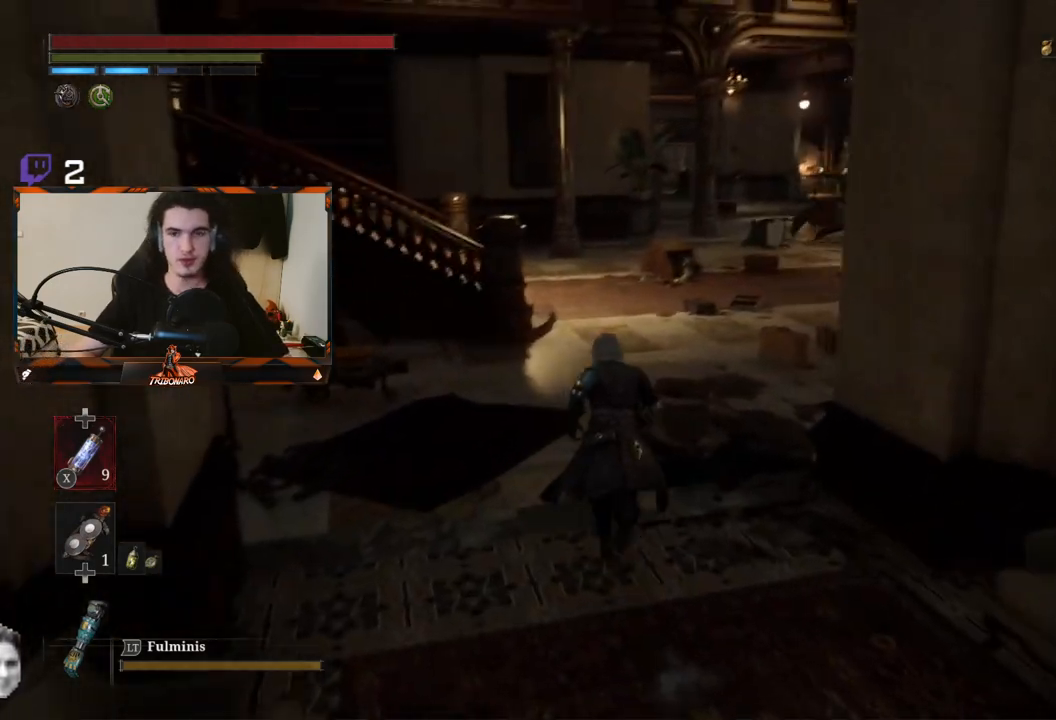
{"buttons": ["B"], "left_stick": "up", "right_stick": "right", "events": [[217, "right_stick", "right"], [333, "right_stick", "center"], [450, "right_stick", "right"]]}
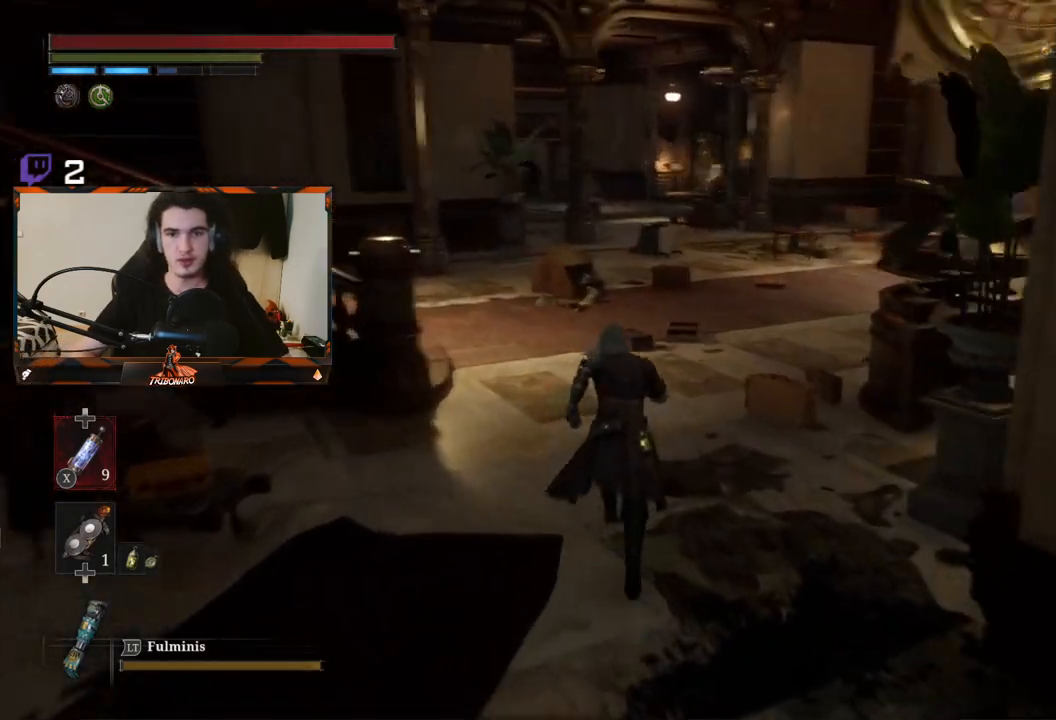
{"buttons": ["B"], "left_stick": "up", "right_stick": "center", "events": [[150, "right_stick", "center"]]}
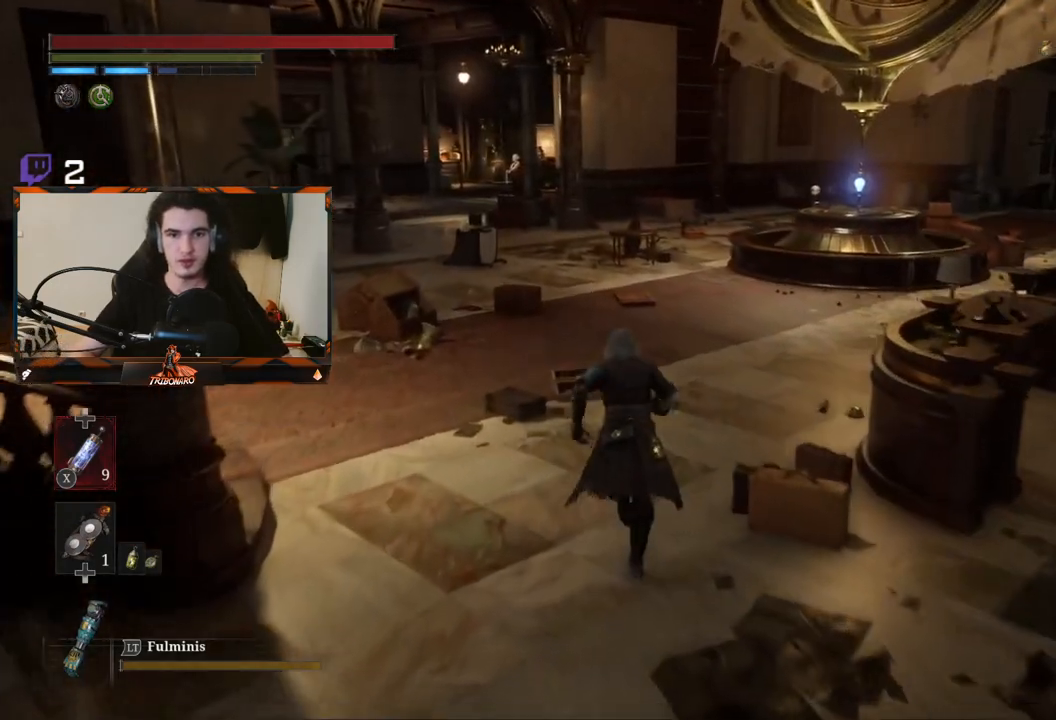
{"buttons": ["B"], "left_stick": "up", "right_stick": "center", "events": [[133, "right_stick", "right"], [267, "right_stick", "center"]]}
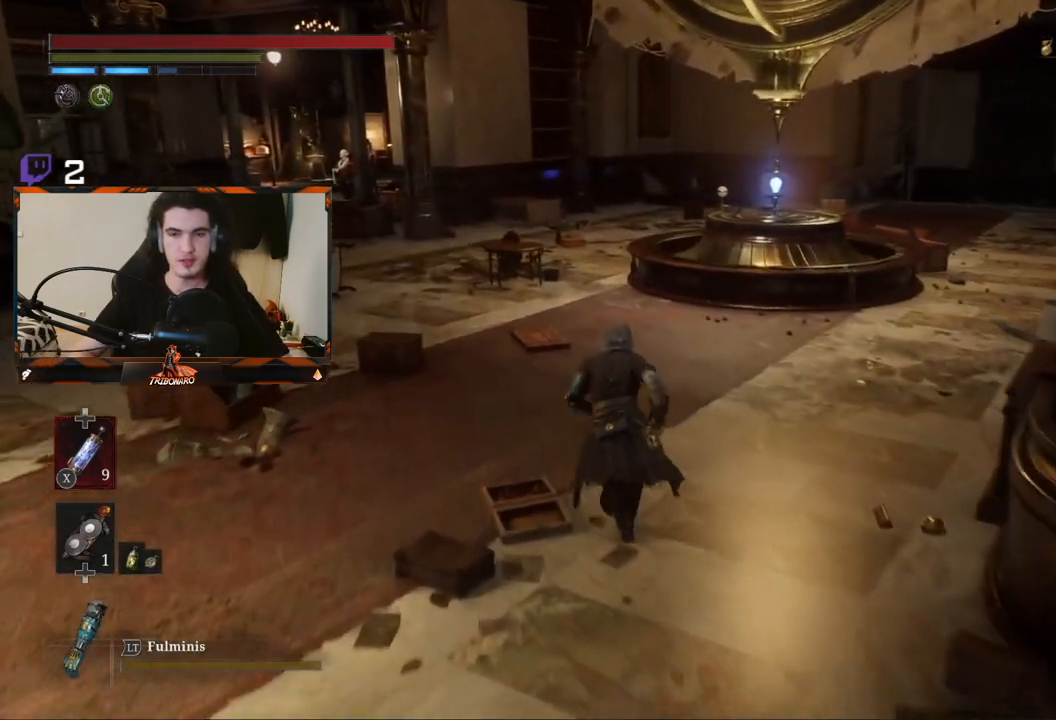
{"buttons": [], "left_stick": "up", "right_stick": "center", "events": [[117, "B", "up"]]}
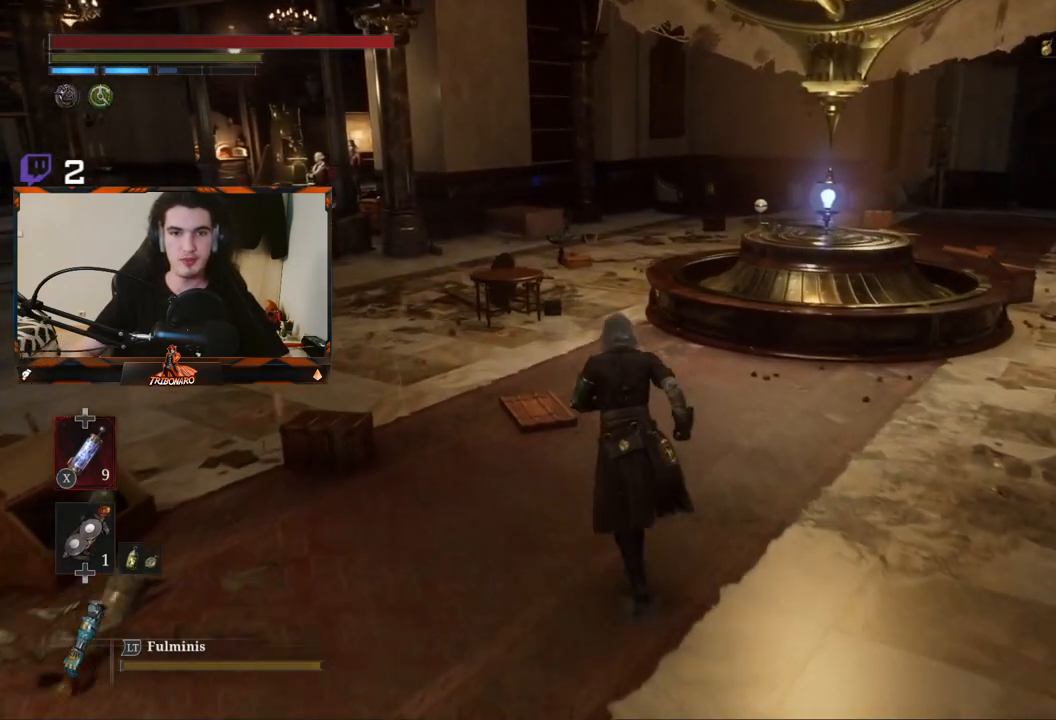
{"buttons": [], "left_stick": "up", "right_stick": "center", "events": []}
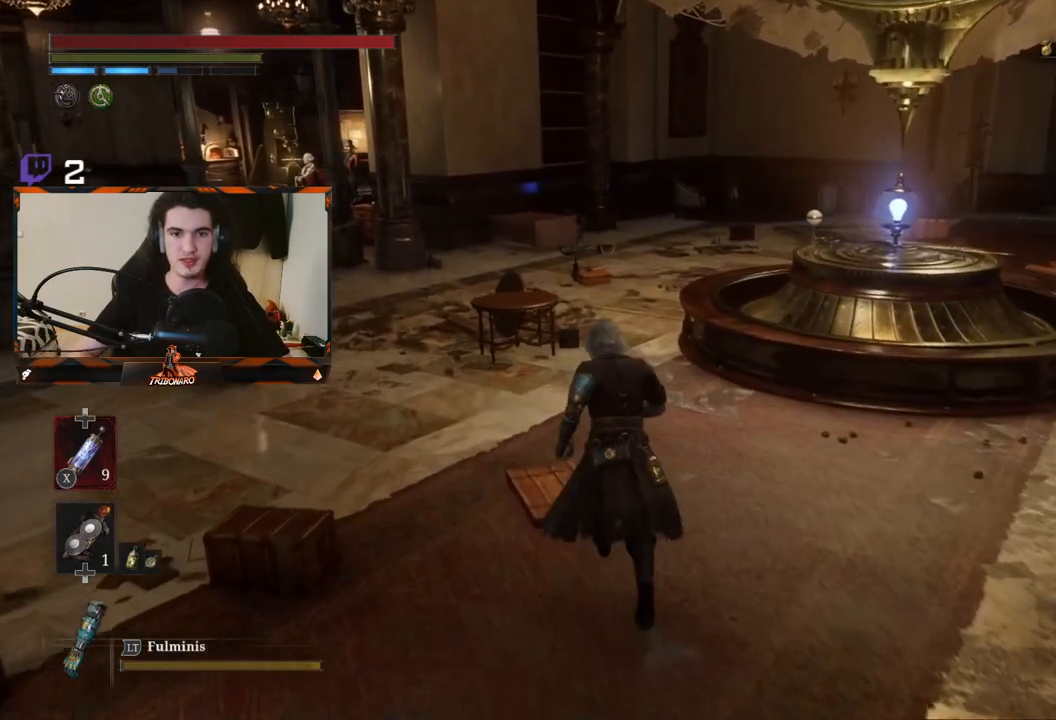
{"buttons": [], "left_stick": "up", "right_stick": "center", "events": [[83, "right_stick", "left"], [300, "right_stick", "center"]]}
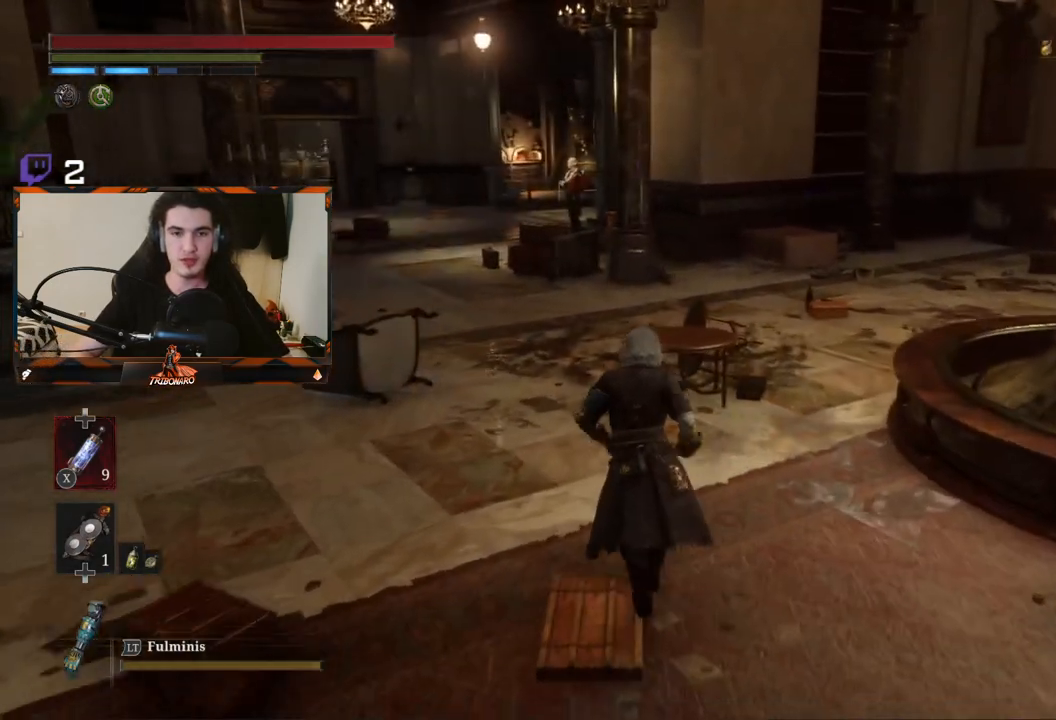
{"buttons": ["B"], "left_stick": "up", "right_stick": "center", "events": [[383, "B", "down"]]}